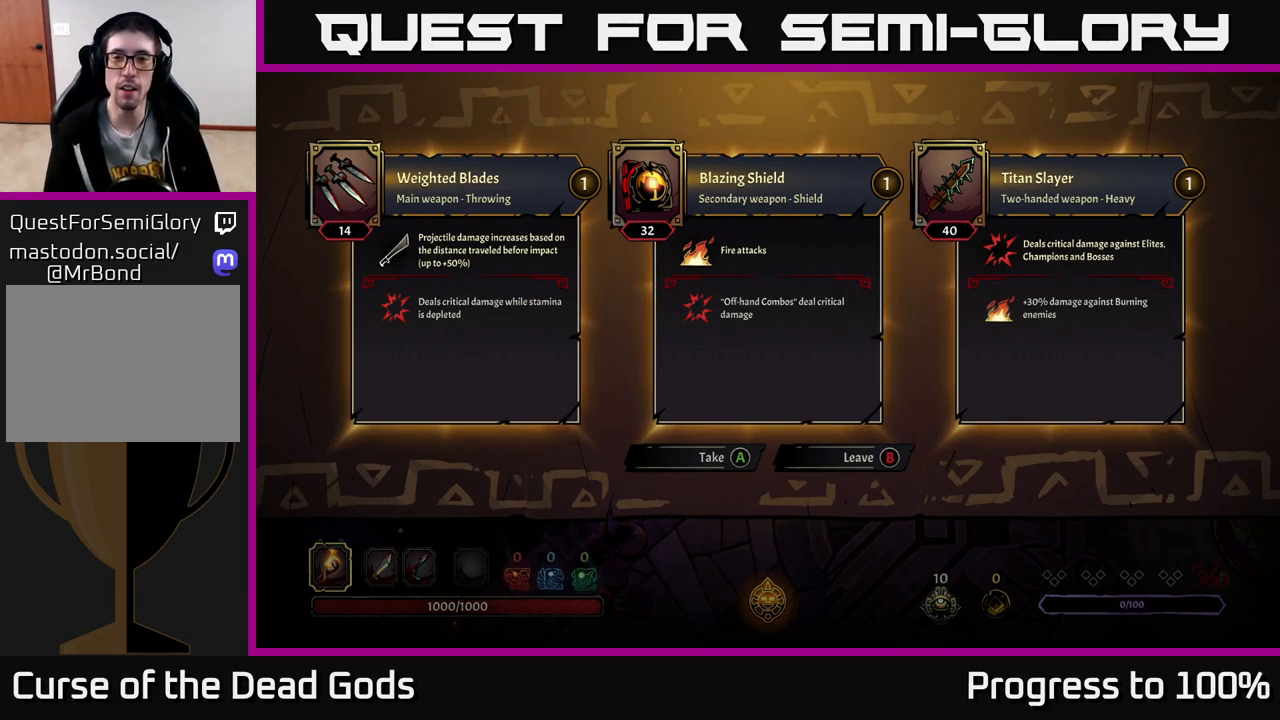
Gameplay with a controller (Xbox layout); each line is a JSON object with the inputs held at the frame after it. "events" lists button and stick changes between this image and that frame as [ms after this image, input, new state], when the widget could be followed in between.
{"buttons": [], "left_stick": "center", "right_stick": "center", "events": [[400, "B", "down"], [467, "B", "up"]]}
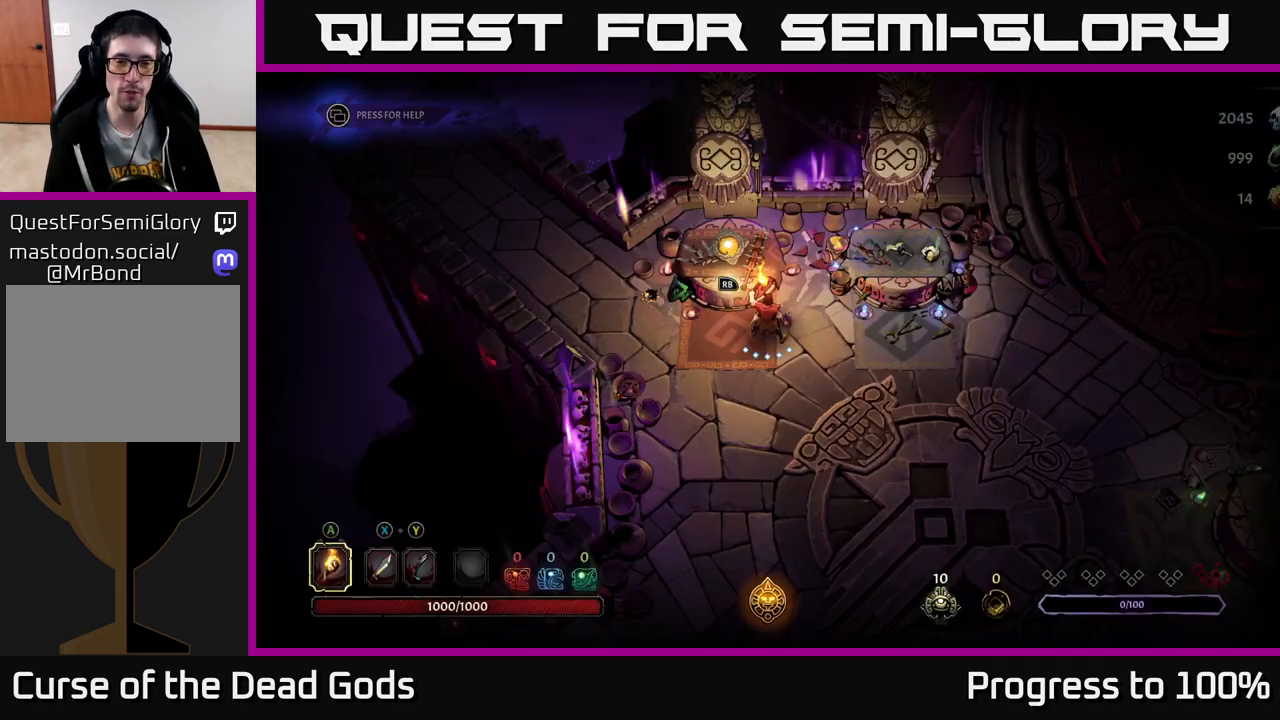
{"buttons": [], "left_stick": "right", "right_stick": "center", "events": [[133, "left_stick", "right"]]}
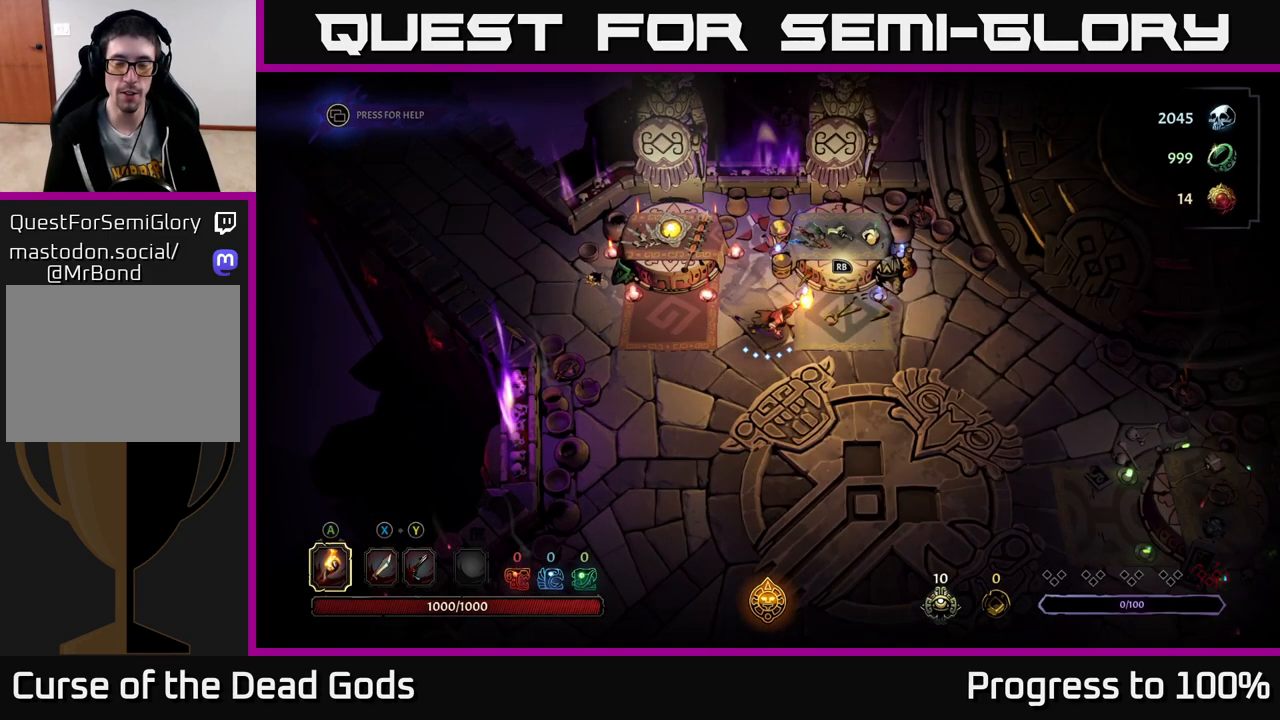
{"buttons": [], "left_stick": "center", "right_stick": "center", "events": [[117, "left_stick", "up-right"], [350, "left_stick", "center"], [417, "R1", "down"], [467, "R1", "up"]]}
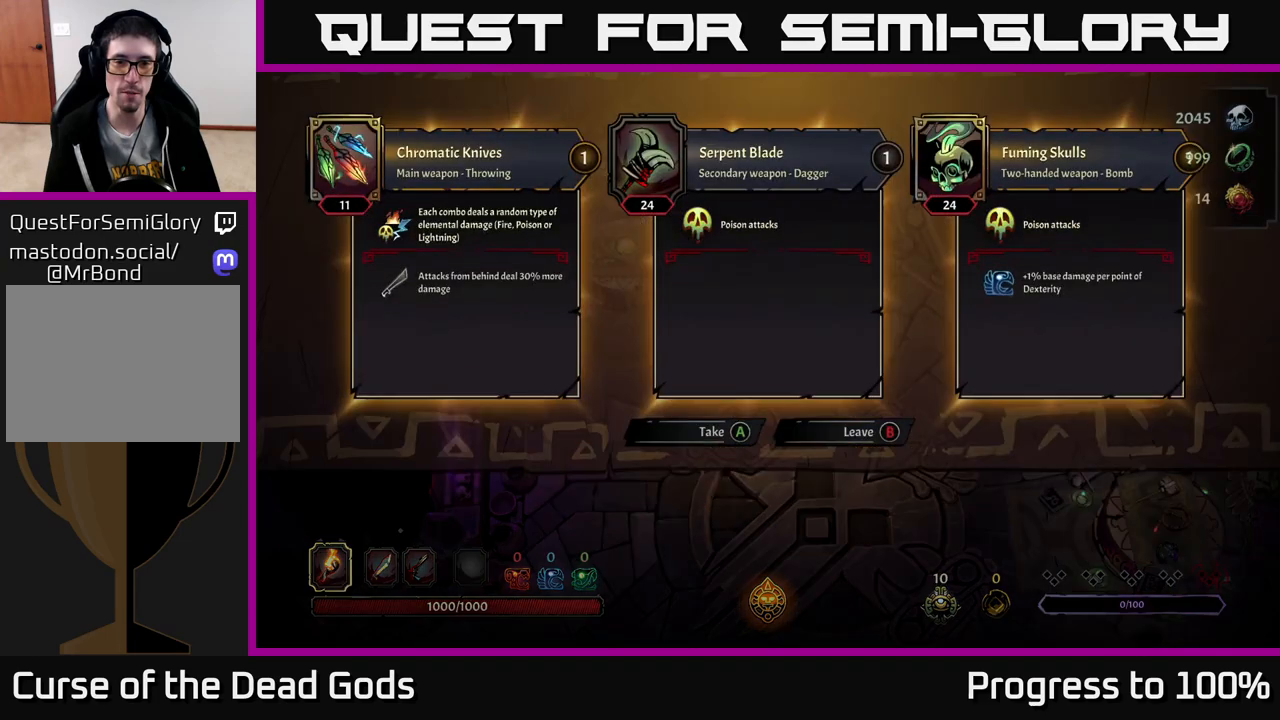
{"buttons": [], "left_stick": "center", "right_stick": "center", "events": []}
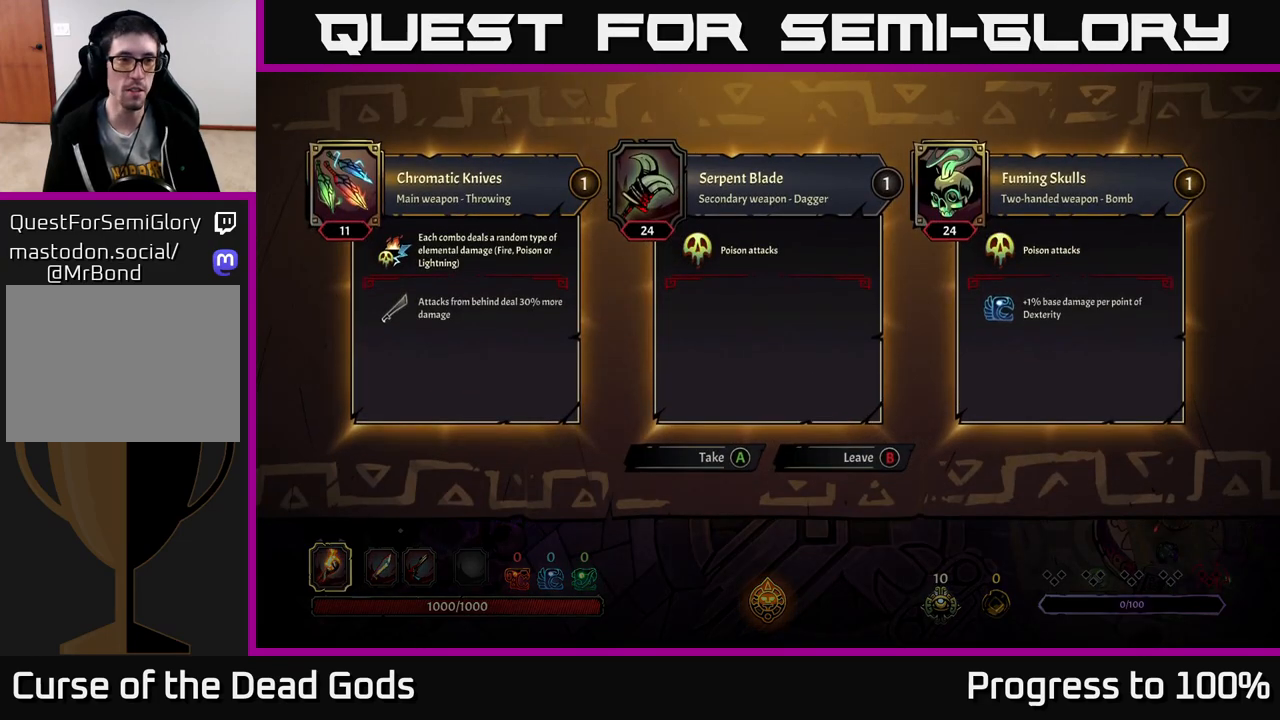
{"buttons": [], "left_stick": "center", "right_stick": "center", "events": []}
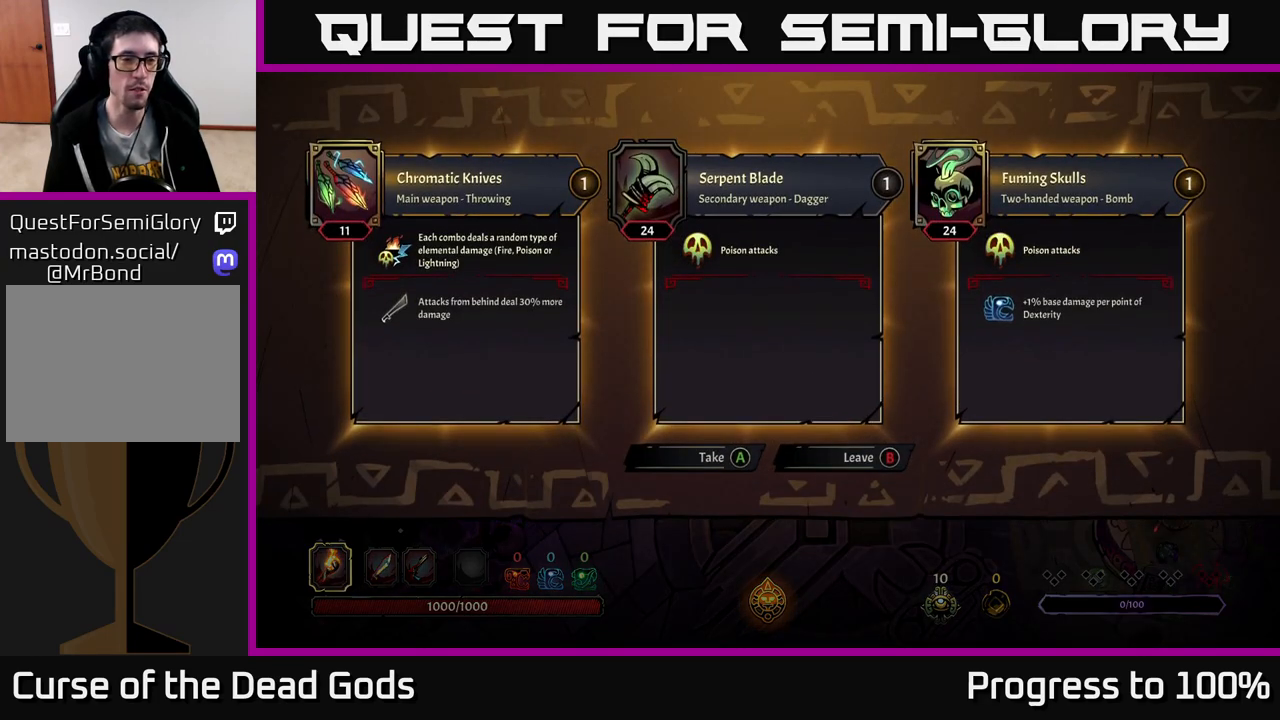
{"buttons": [], "left_stick": "center", "right_stick": "center", "events": []}
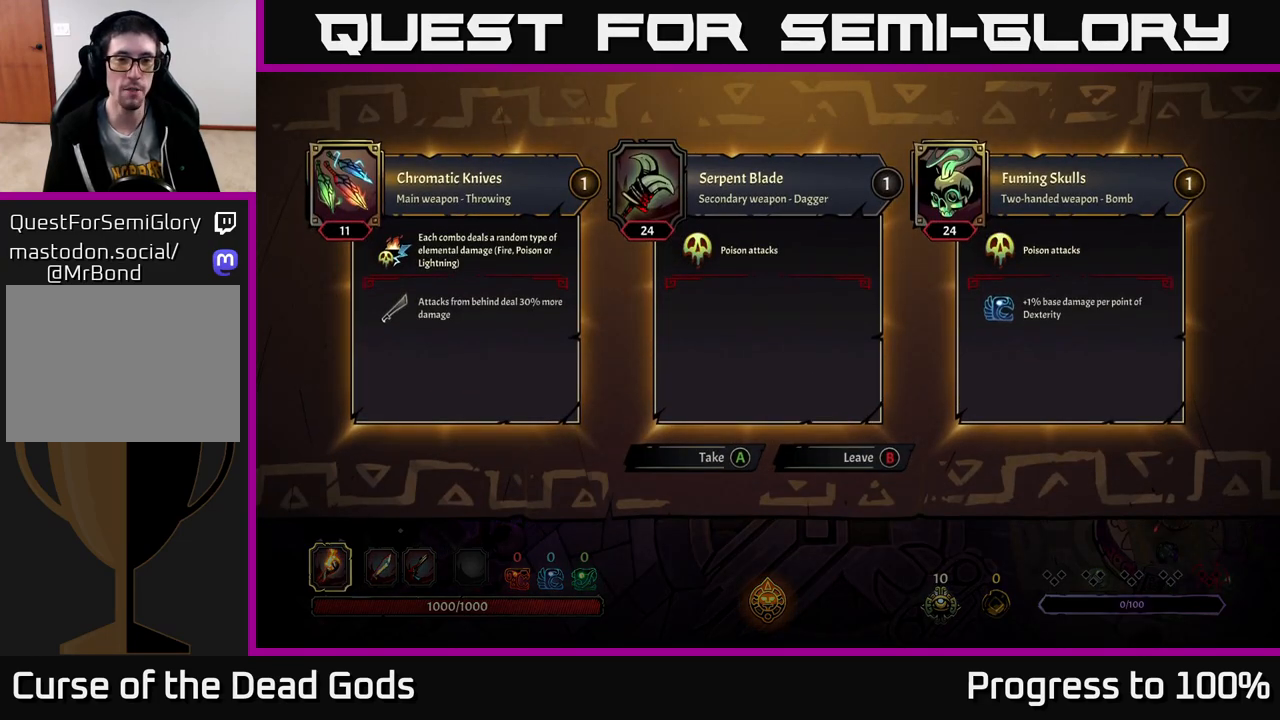
{"buttons": [], "left_stick": "center", "right_stick": "center", "events": []}
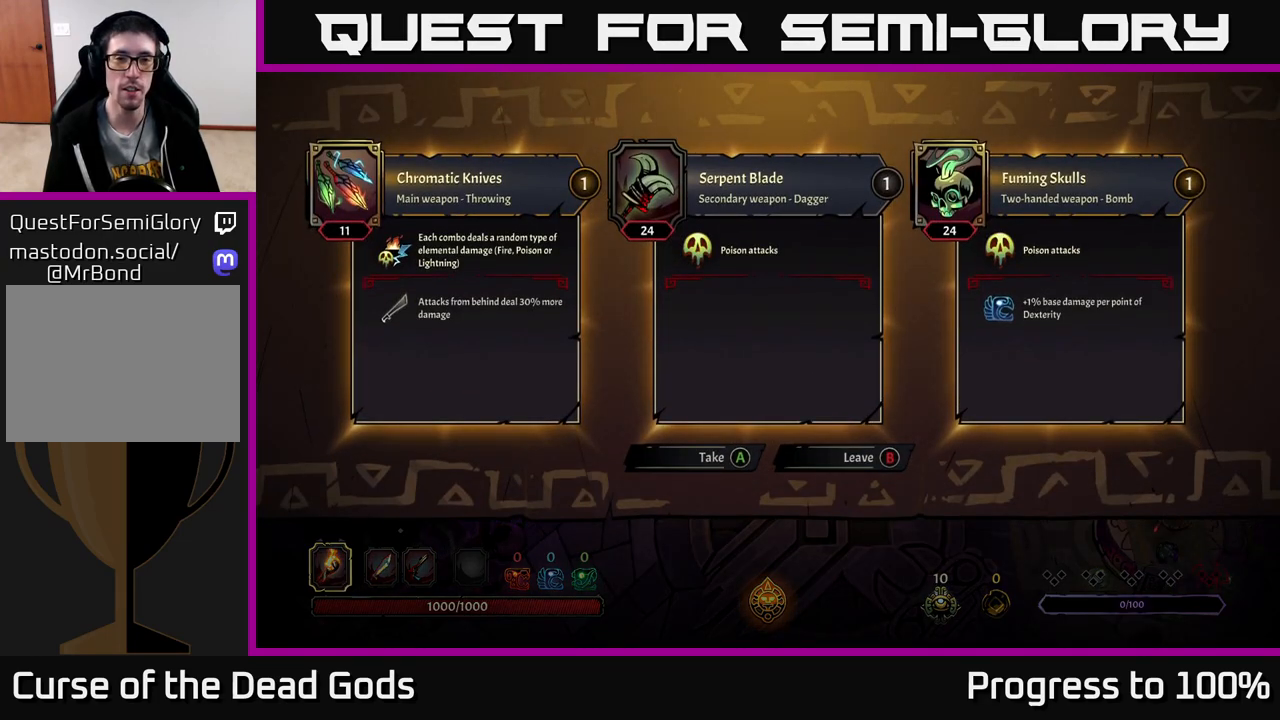
{"buttons": [], "left_stick": "center", "right_stick": "center", "events": []}
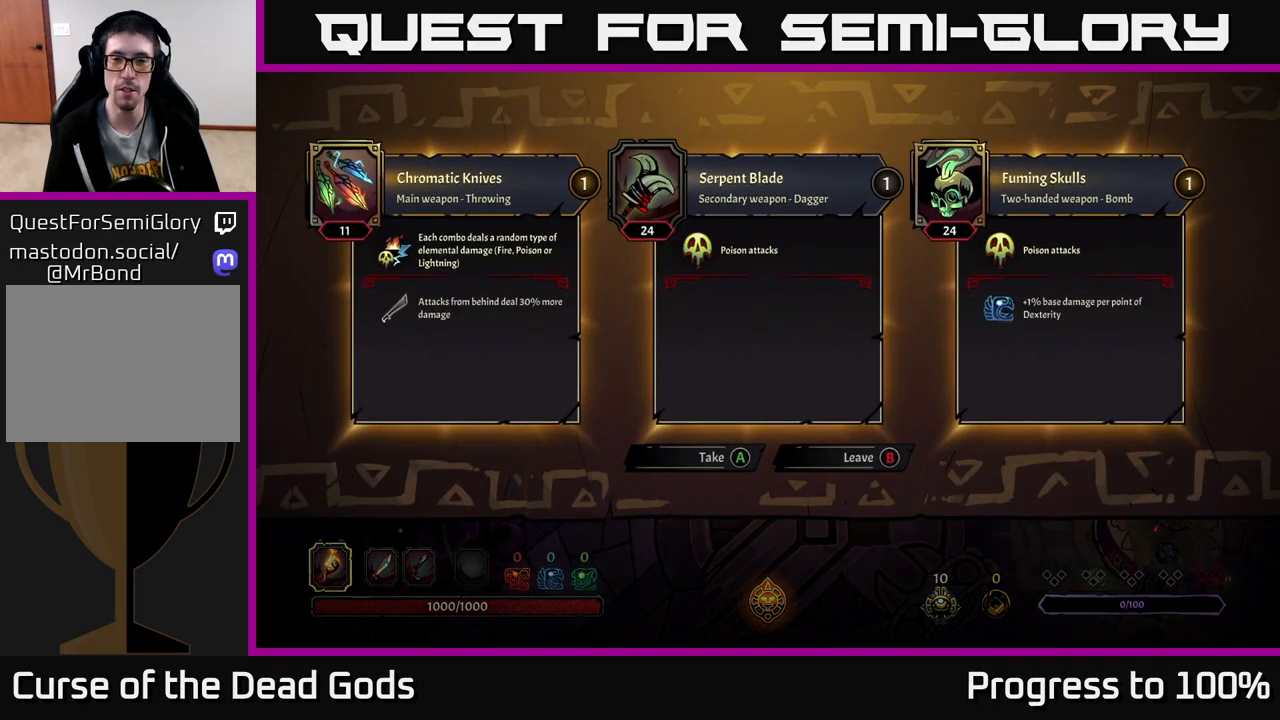
{"buttons": [], "left_stick": "center", "right_stick": "center", "events": []}
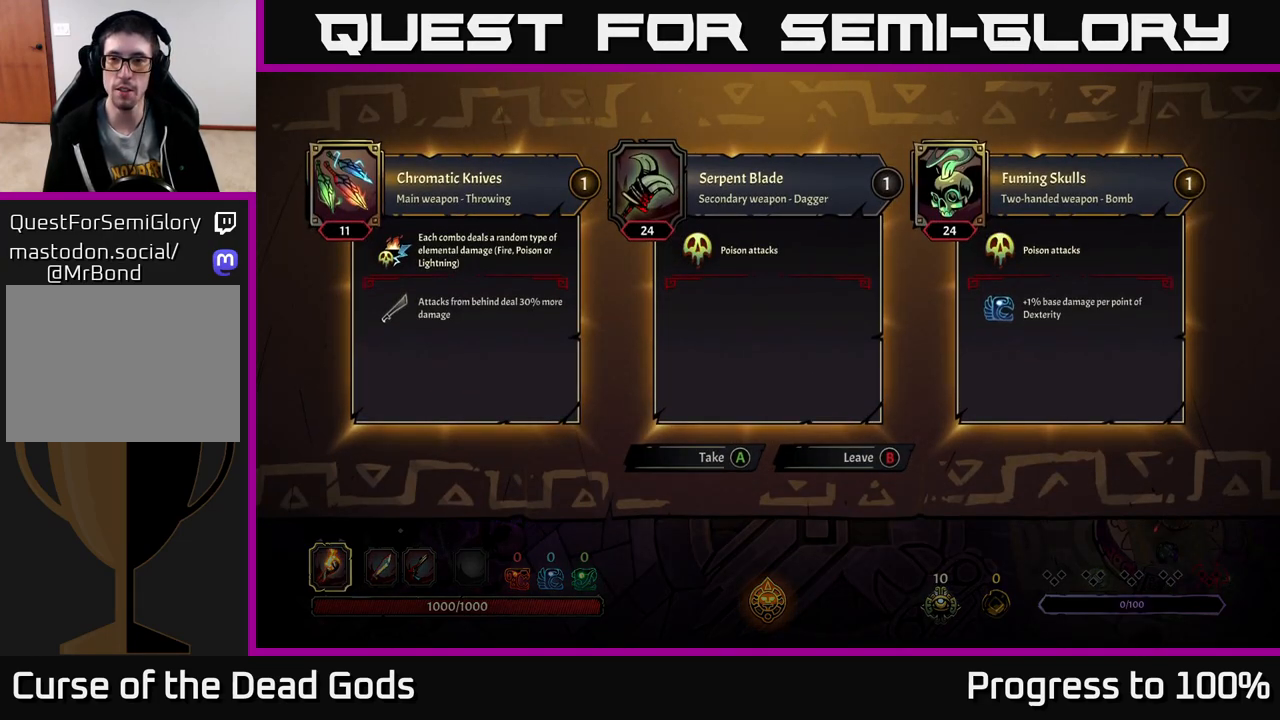
{"buttons": [], "left_stick": "down-right", "right_stick": "center", "events": [[350, "B", "down"], [433, "B", "up"], [467, "left_stick", "down-right"]]}
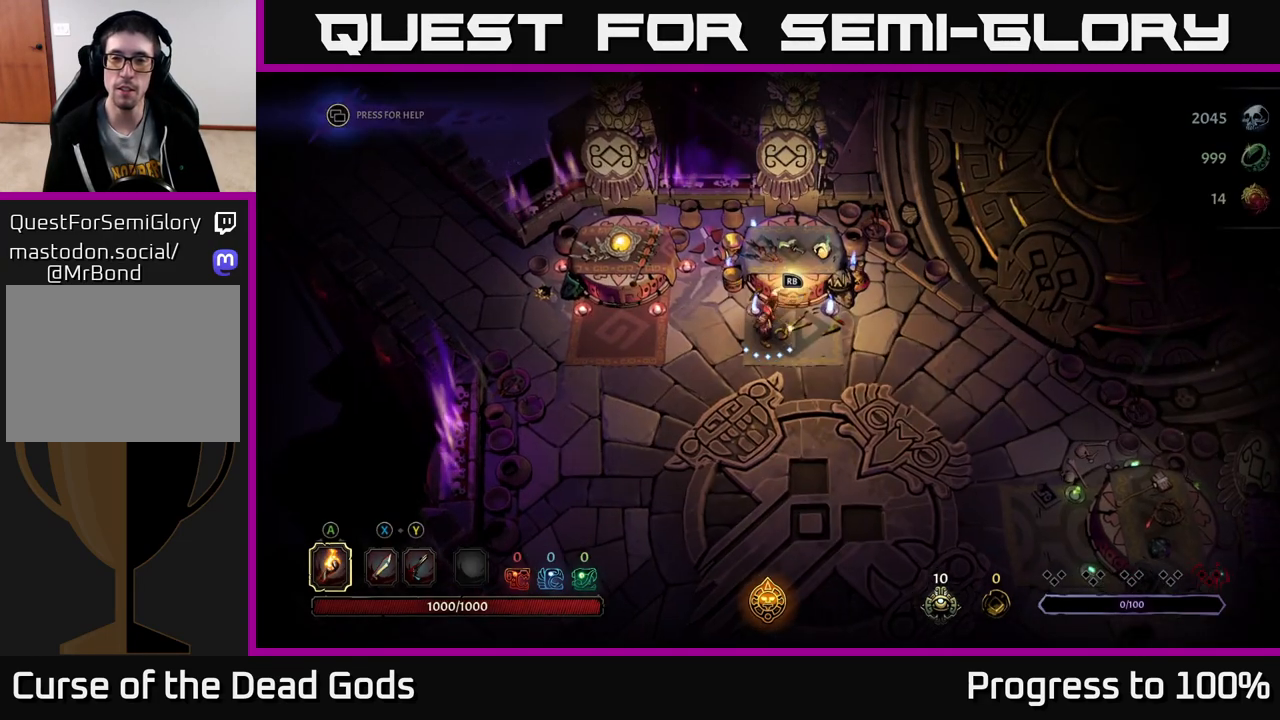
{"buttons": [], "left_stick": "down-right", "right_stick": "center", "events": []}
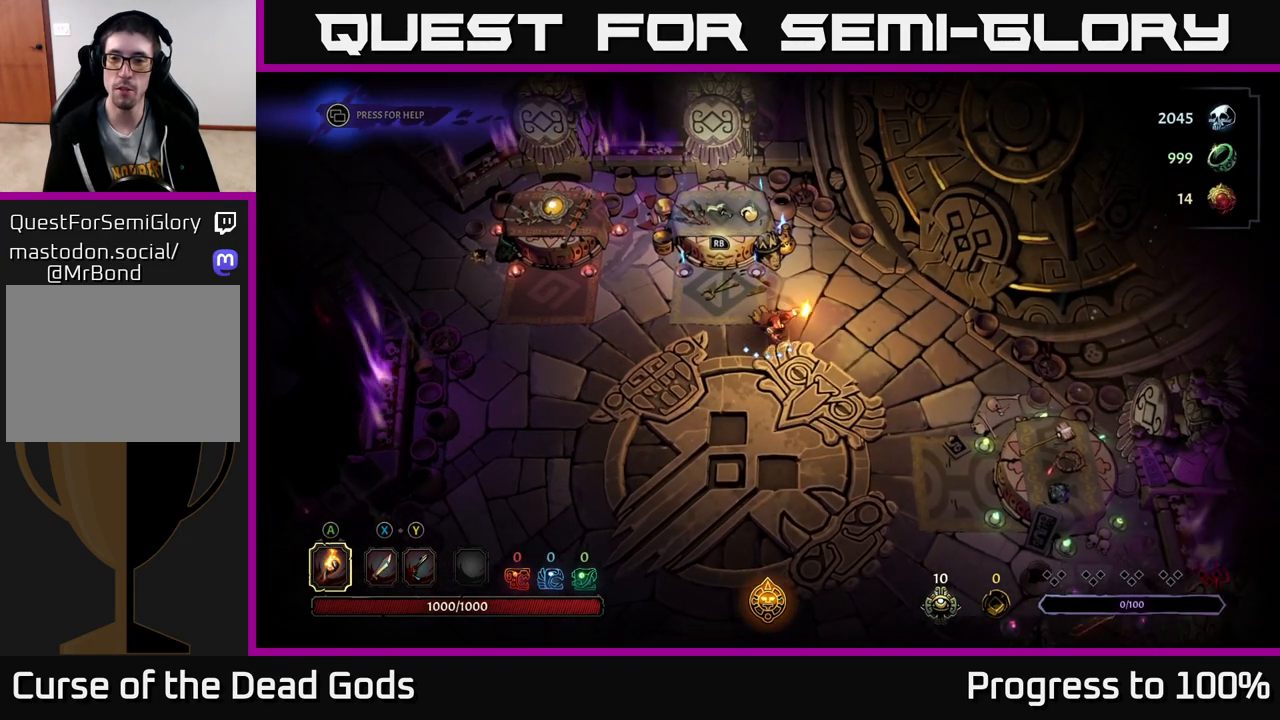
{"buttons": [], "left_stick": "down-right", "right_stick": "center", "events": []}
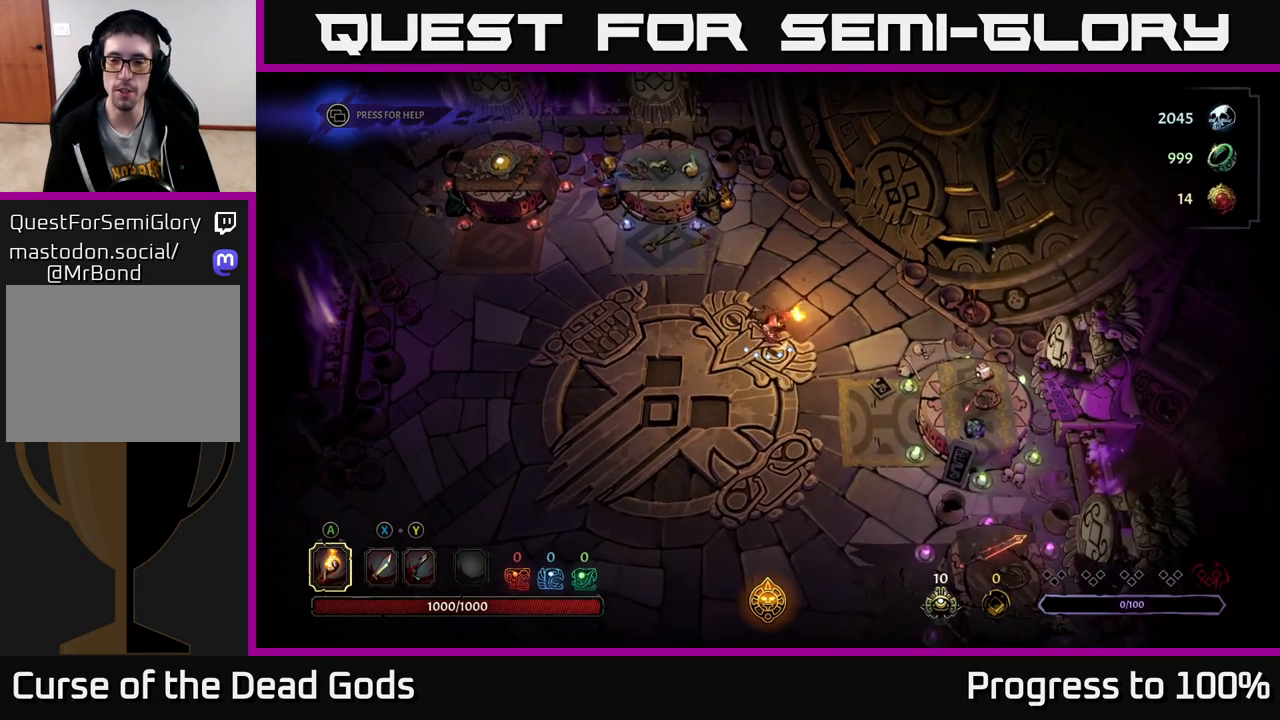
{"buttons": [], "left_stick": "down-right", "right_stick": "center", "events": []}
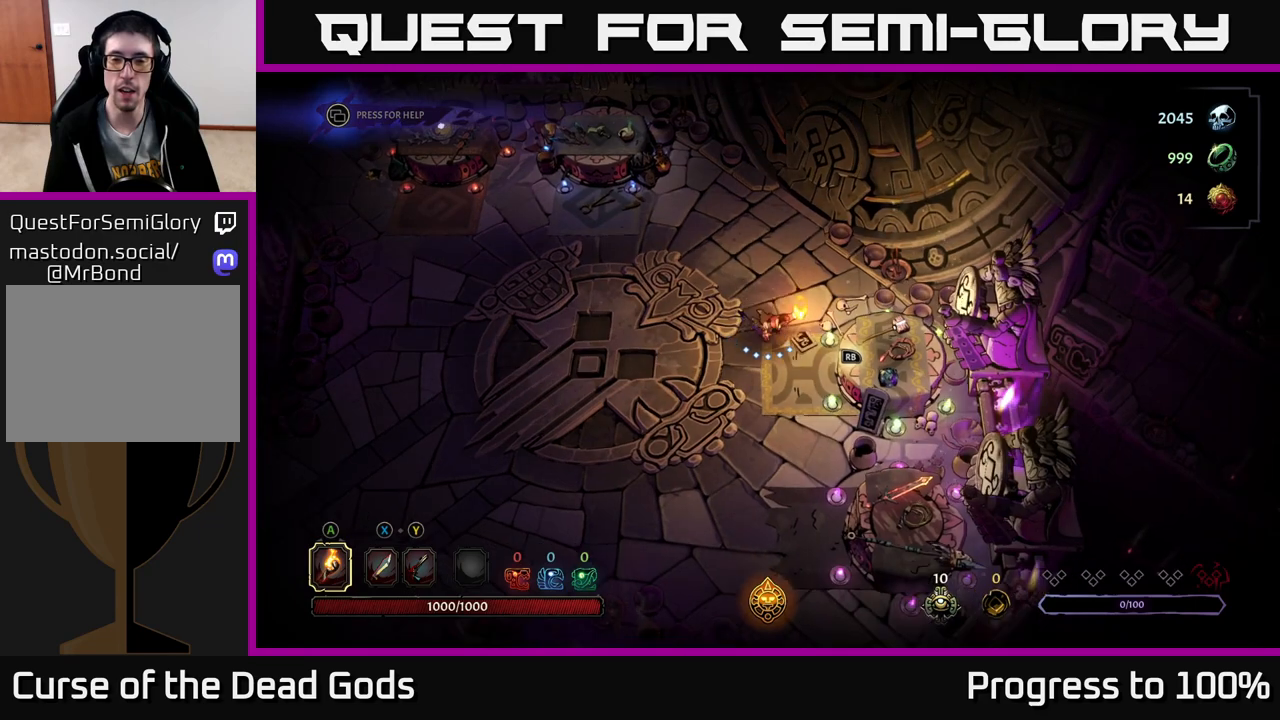
{"buttons": [], "left_stick": "center", "right_stick": "center", "events": [[167, "R1", "down"], [200, "left_stick", "center"], [217, "R1", "up"]]}
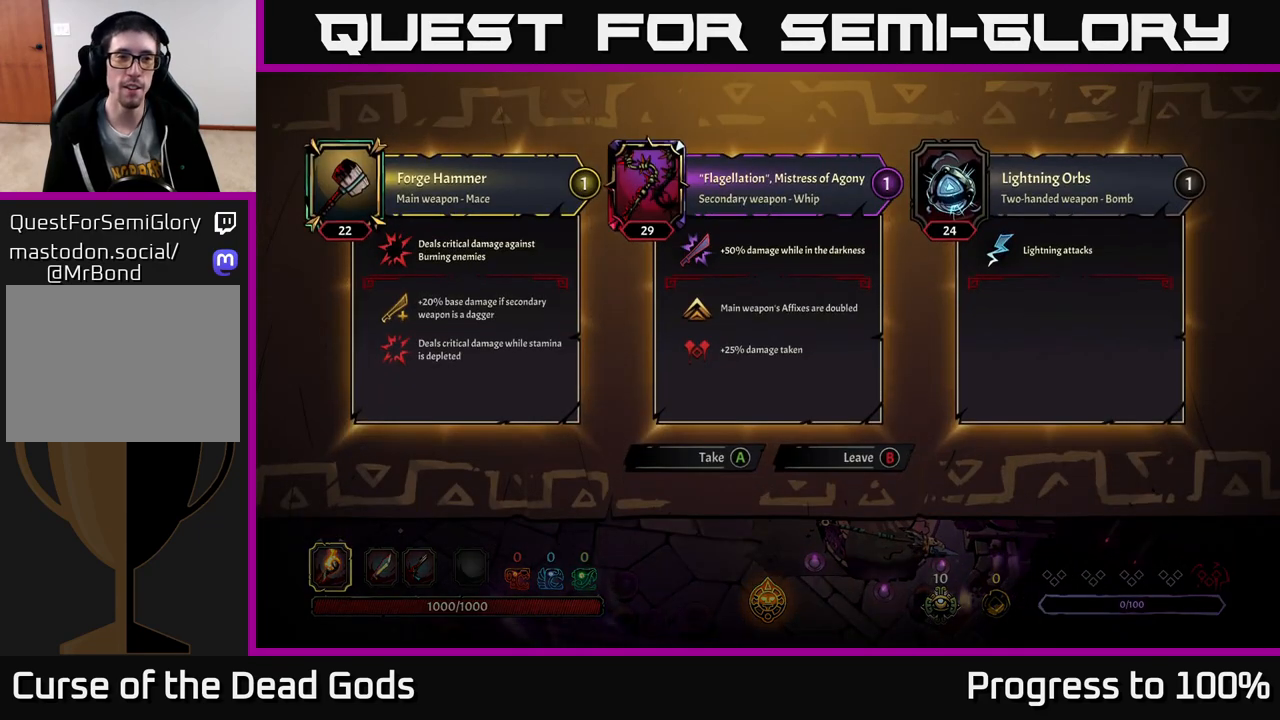
{"buttons": [], "left_stick": "center", "right_stick": "center", "events": []}
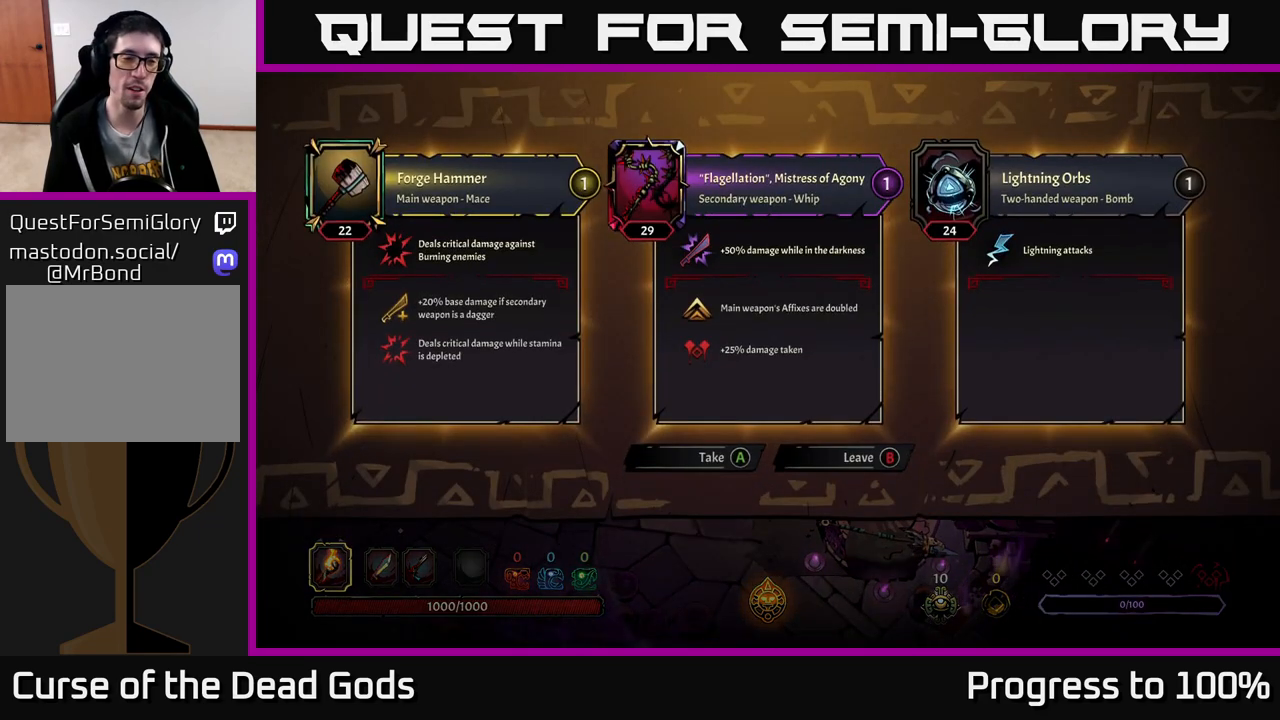
{"buttons": [], "left_stick": "center", "right_stick": "center", "events": []}
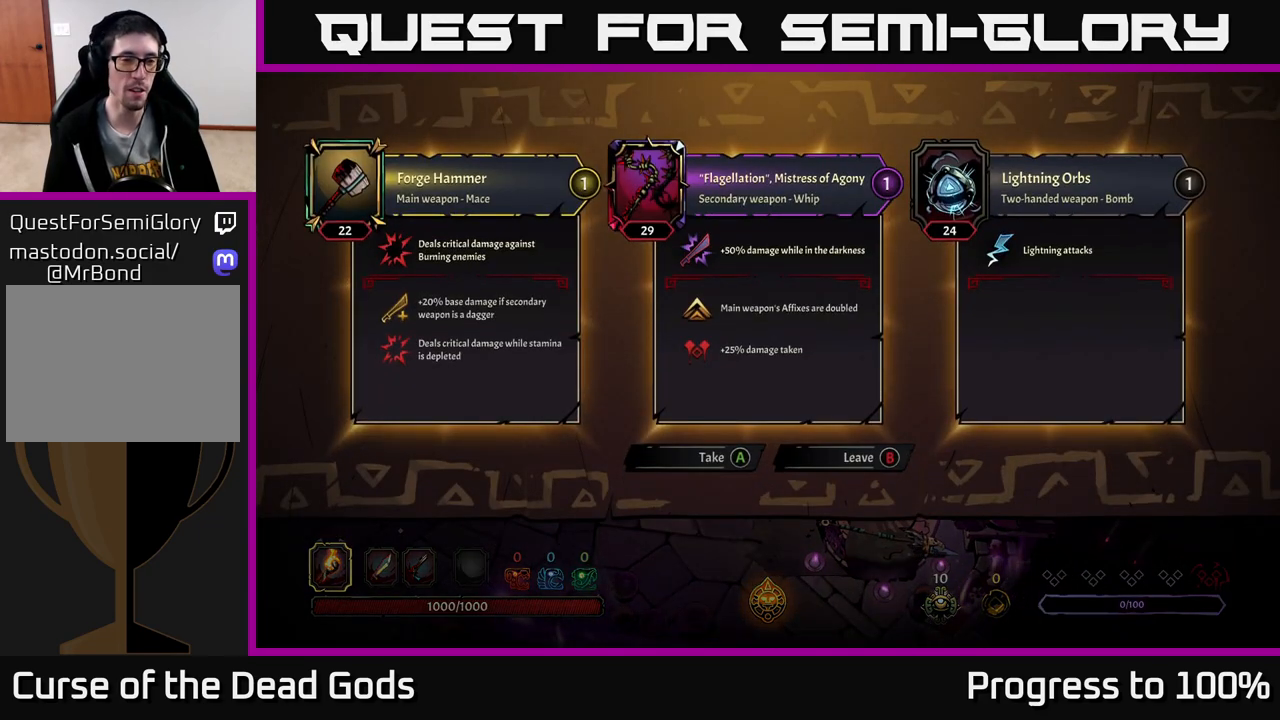
{"buttons": [], "left_stick": "center", "right_stick": "center", "events": []}
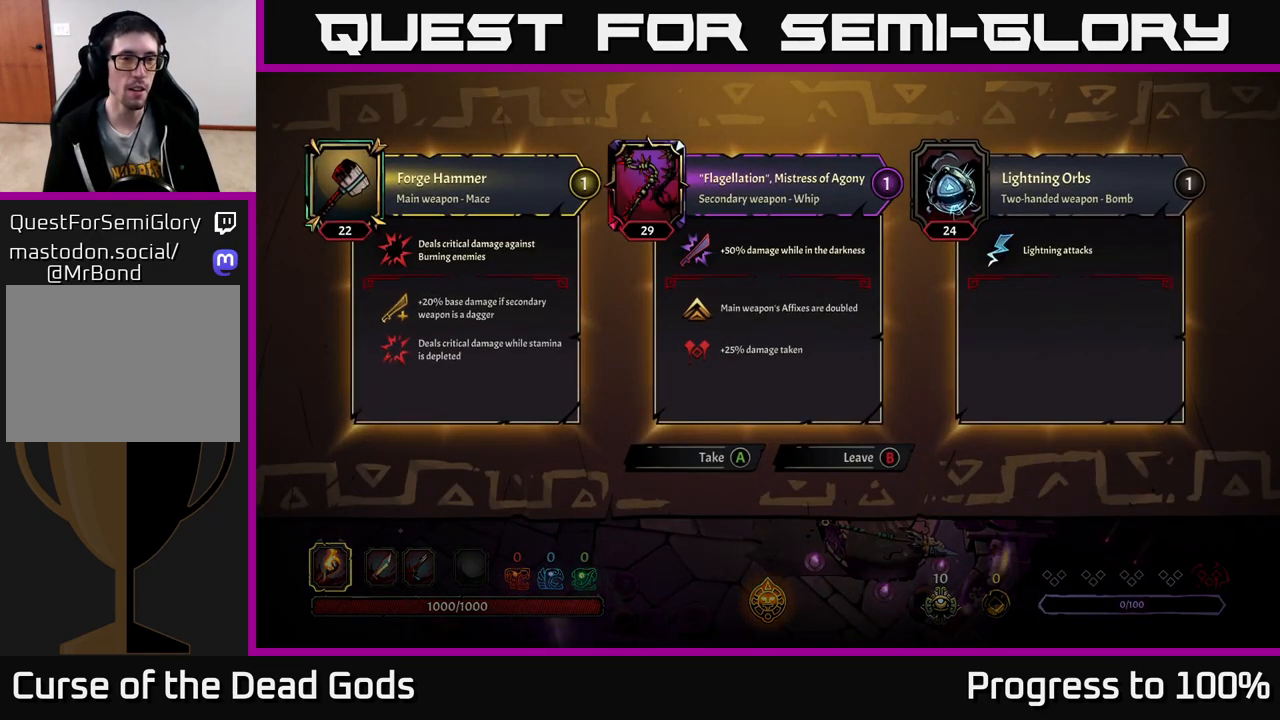
{"buttons": [], "left_stick": "center", "right_stick": "center", "events": []}
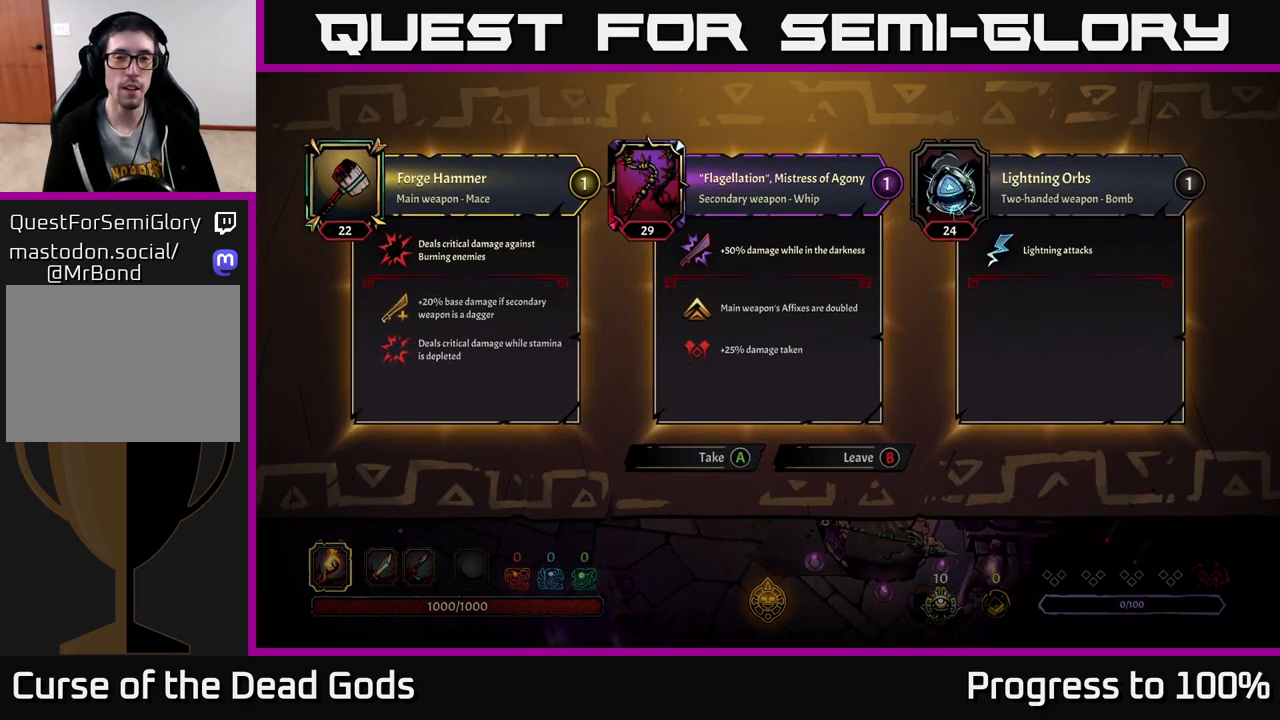
{"buttons": [], "left_stick": "center", "right_stick": "center", "events": []}
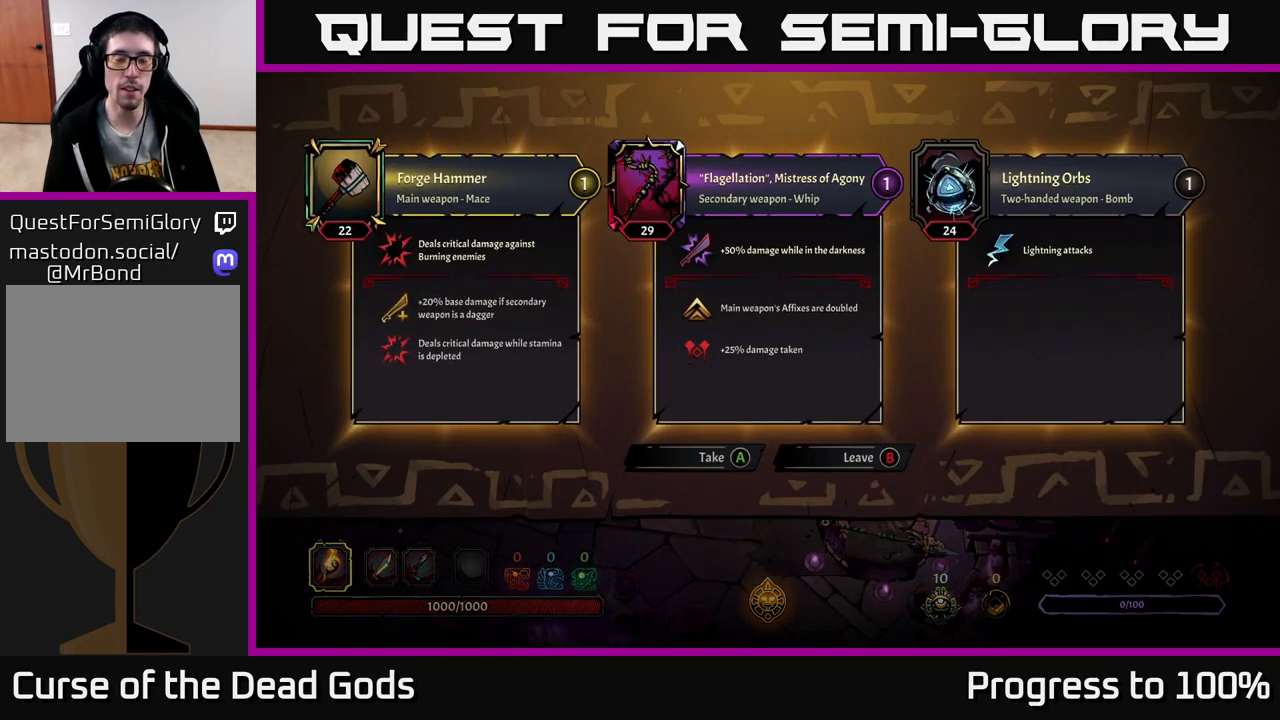
{"buttons": [], "left_stick": "center", "right_stick": "center", "events": []}
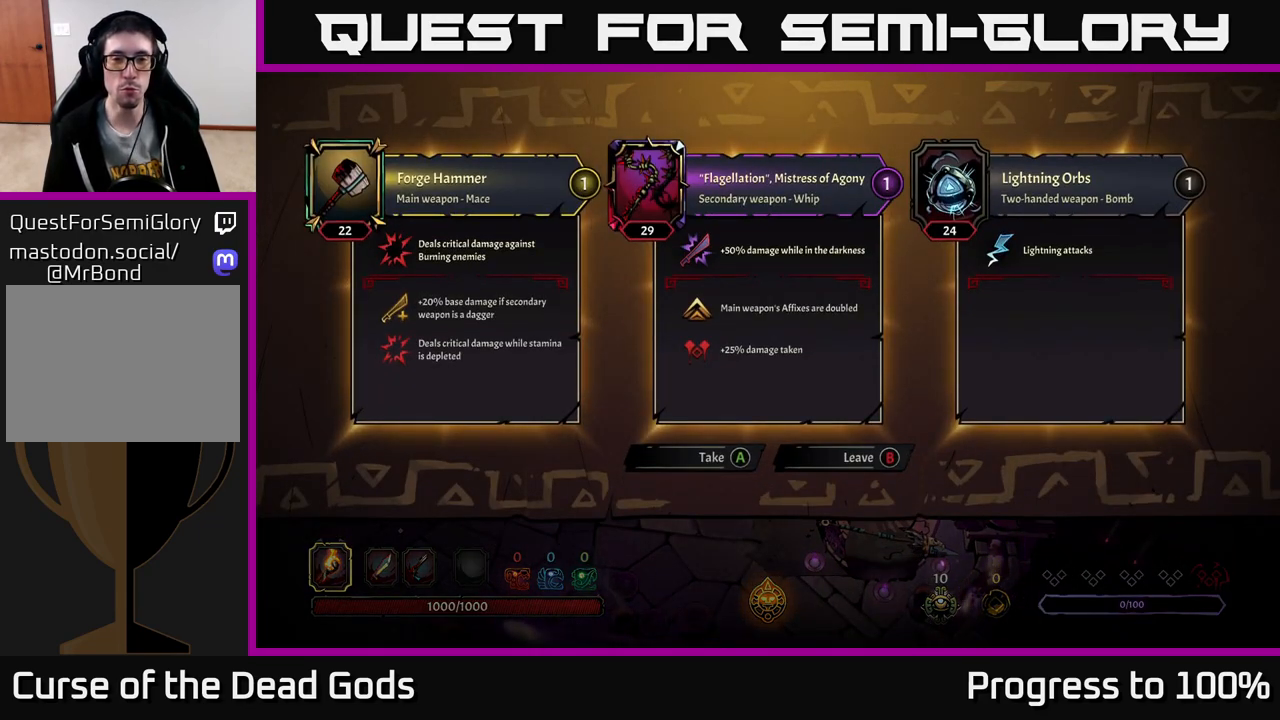
{"buttons": [], "left_stick": "center", "right_stick": "center", "events": []}
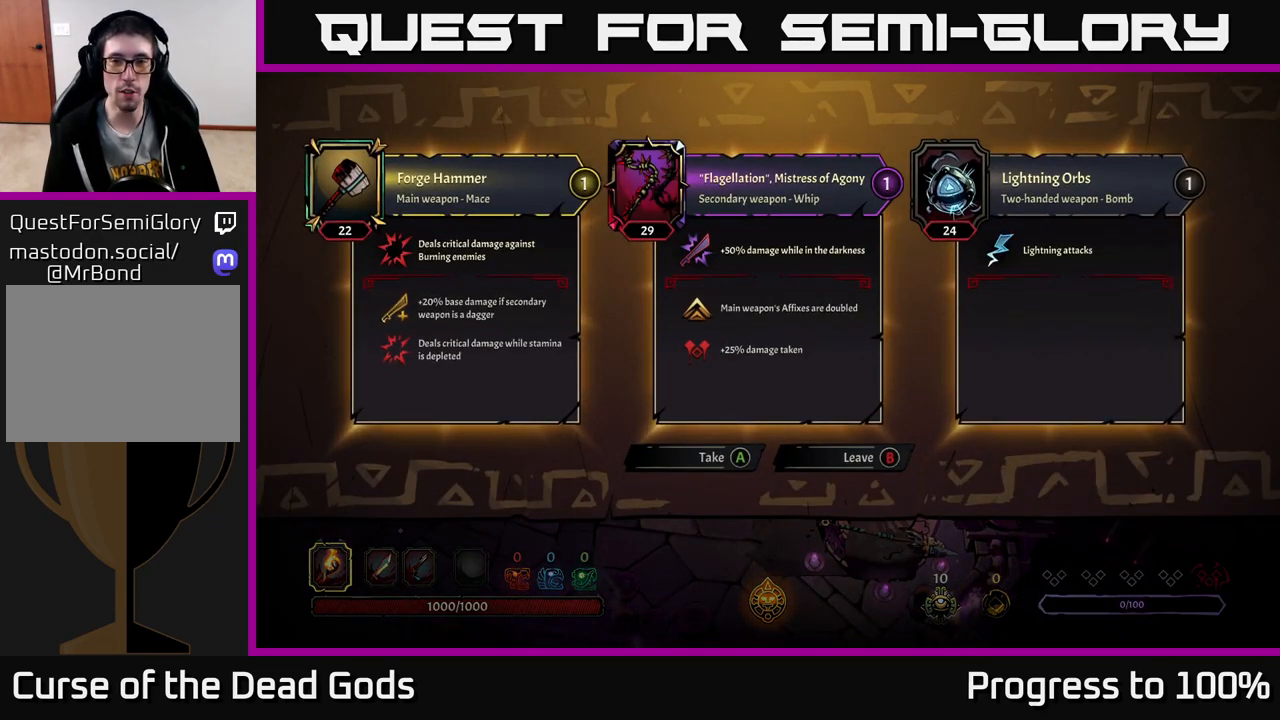
{"buttons": [], "left_stick": "center", "right_stick": "center", "events": []}
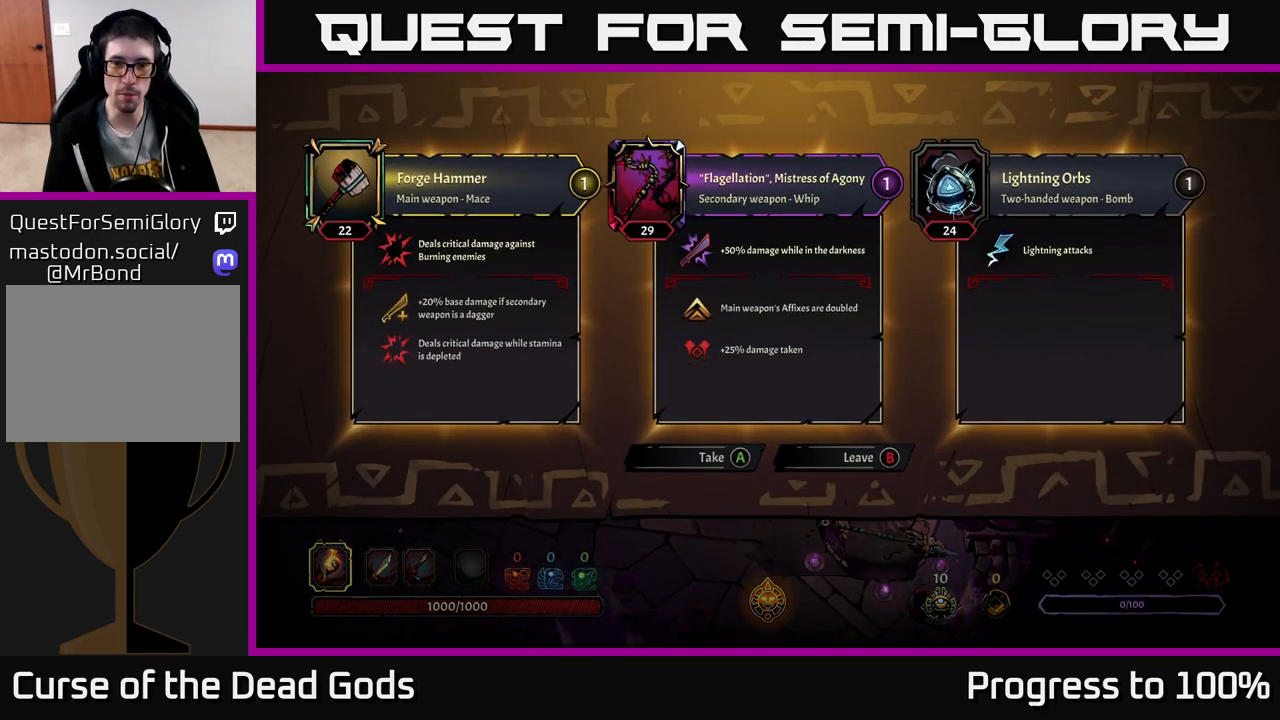
{"buttons": [], "left_stick": "down", "right_stick": "center", "events": [[350, "B", "down"], [450, "B", "up"], [450, "left_stick", "down"]]}
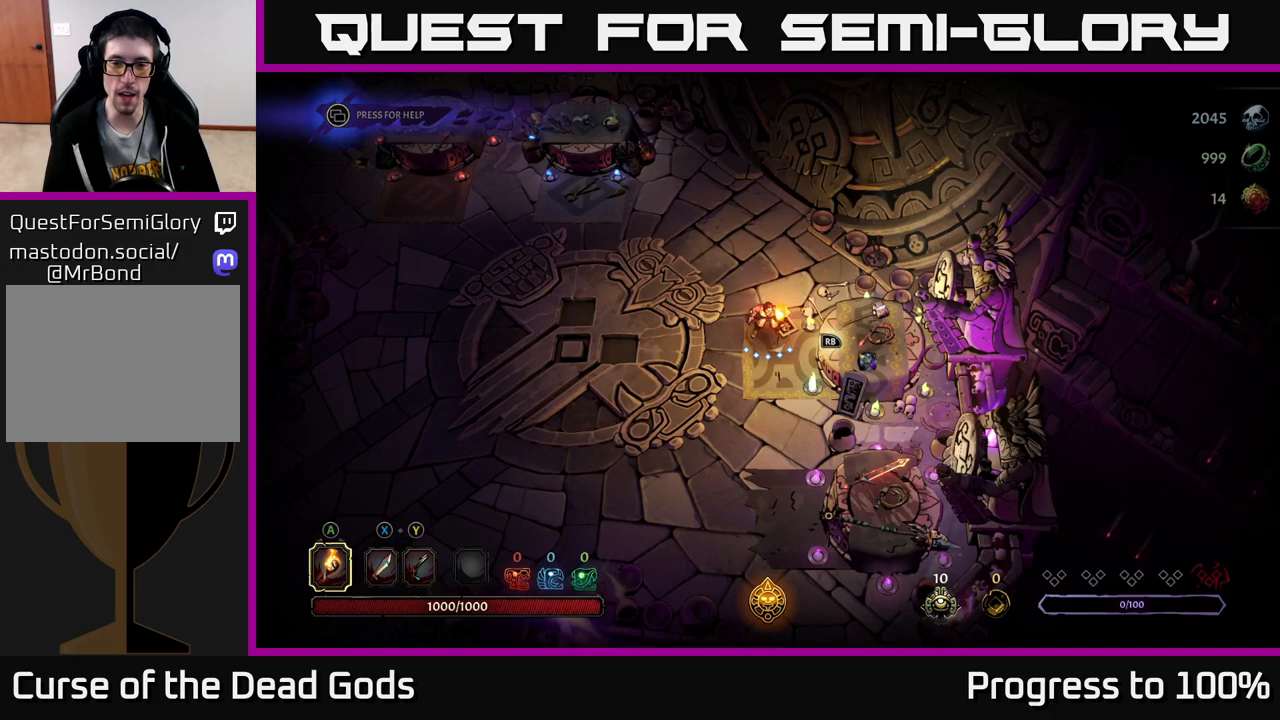
{"buttons": [], "left_stick": "down", "right_stick": "center", "events": []}
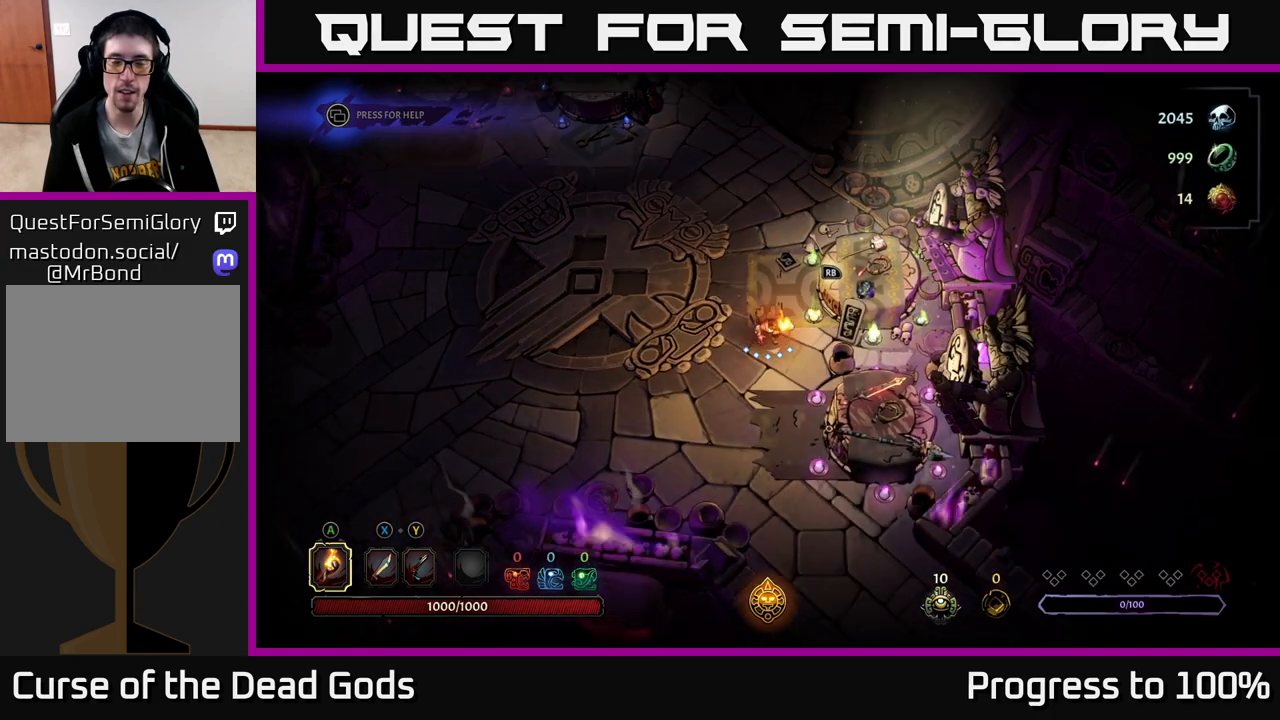
{"buttons": ["R1"], "left_stick": "center", "right_stick": "center", "events": [[300, "left_stick", "down-right"], [433, "R1", "down"], [450, "left_stick", "center"]]}
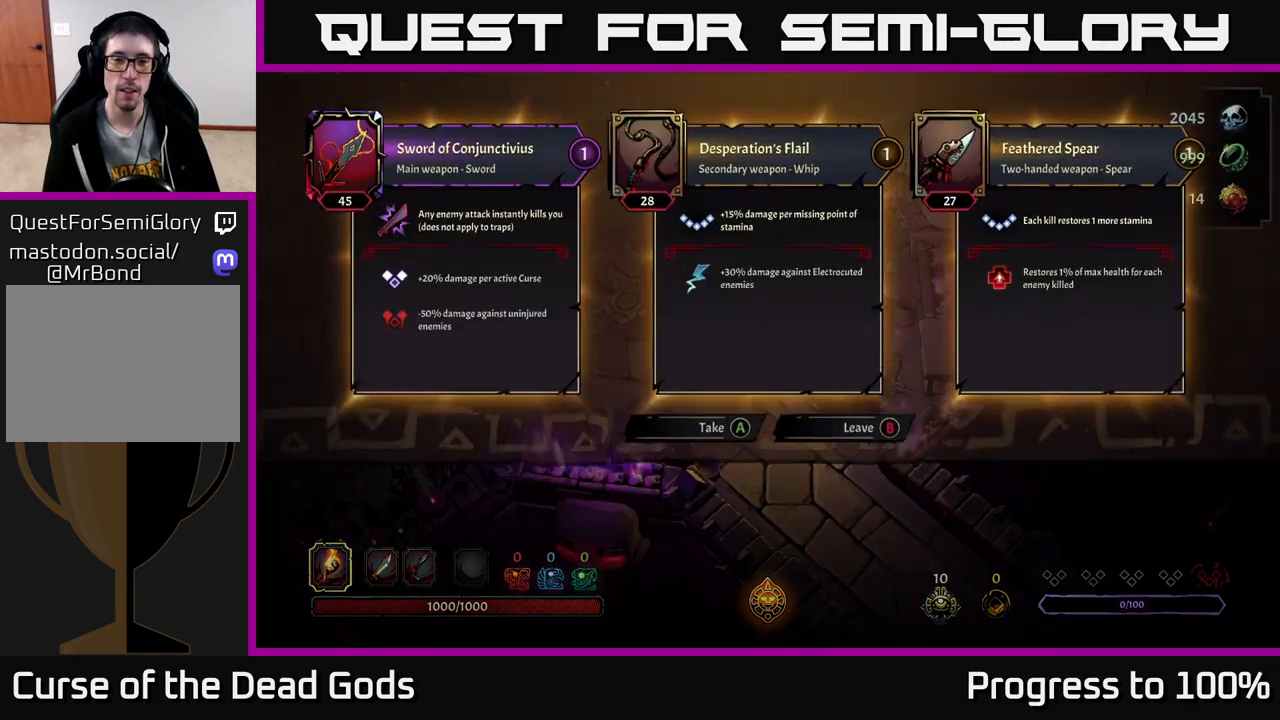
{"buttons": [], "left_stick": "center", "right_stick": "center", "events": [[50, "R1", "up"]]}